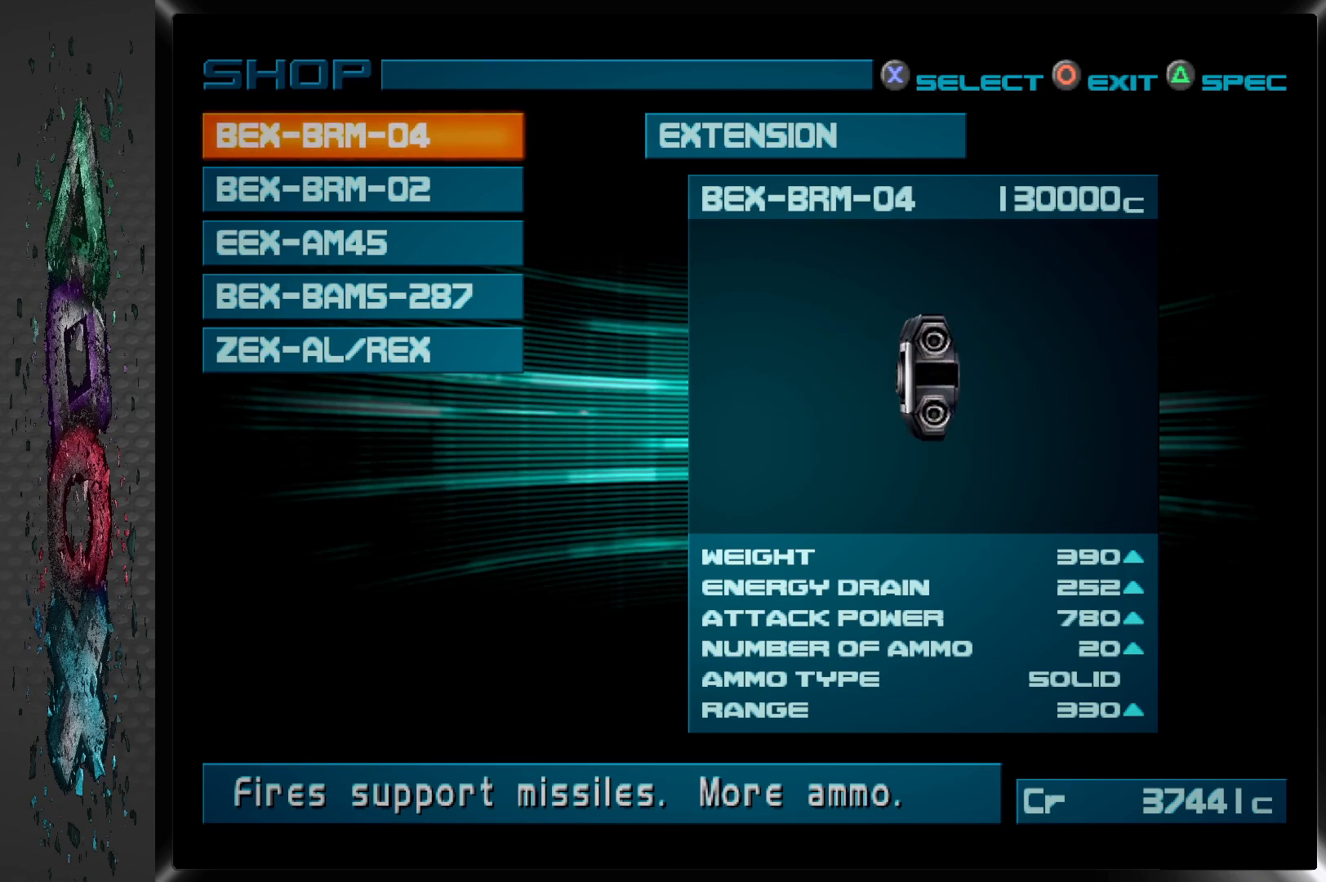
Gameplay with a controller (PlayStation layout); each line is a JSON object with the inputs held at the frame after it. "events" lists button and stick changes between this image and that frame as [ms after this image, input, new state], when the widget could be followed in between.
{"buttons": ["DPAD_DOWN"], "left_stick": "center", "right_stick": "center", "events": [[417, "DPAD_DOWN", "down"]]}
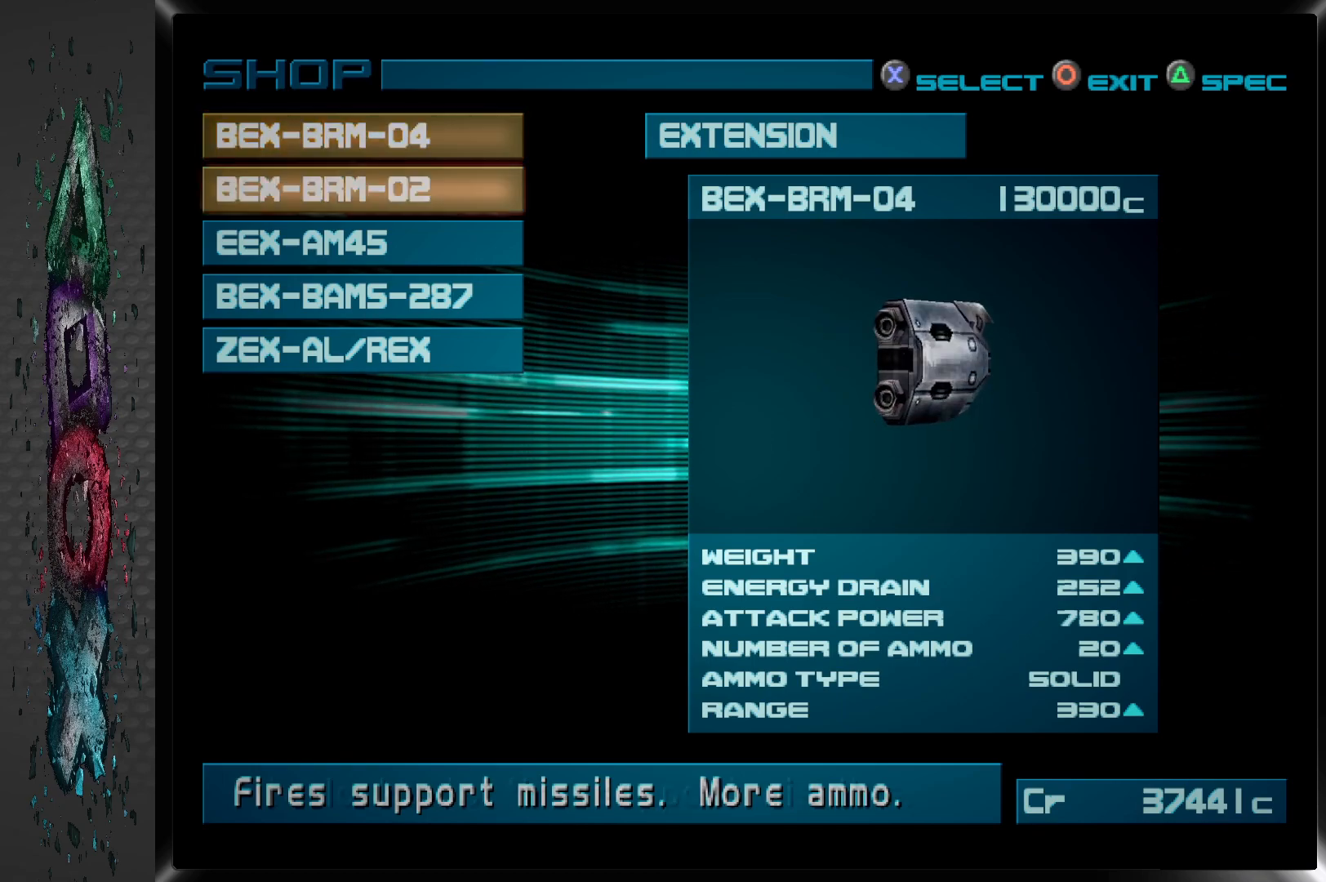
{"buttons": [], "left_stick": "center", "right_stick": "center", "events": [[33, "DPAD_DOWN", "up"]]}
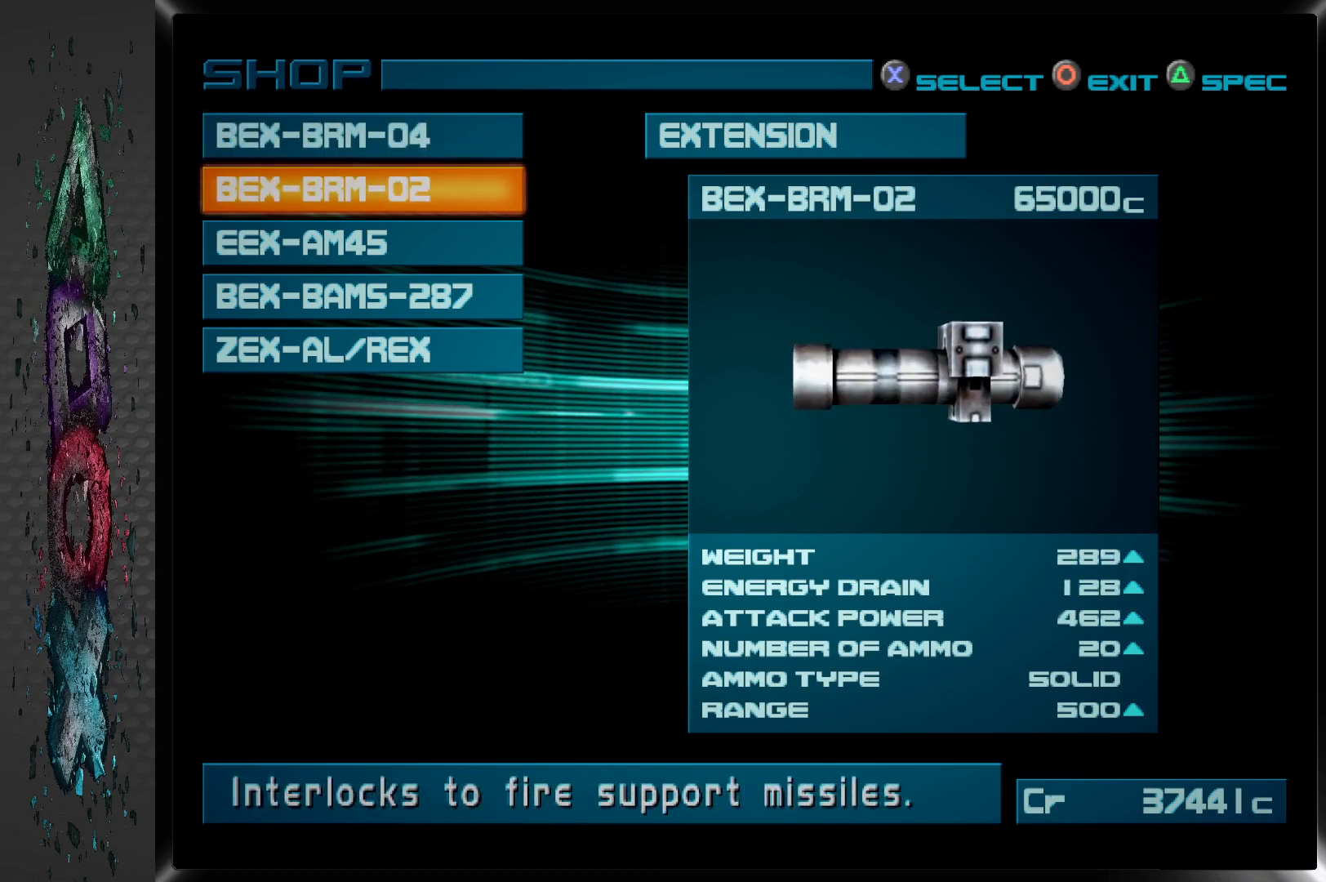
{"buttons": [], "left_stick": "center", "right_stick": "center", "events": [[250, "DPAD_DOWN", "down"], [383, "DPAD_DOWN", "up"]]}
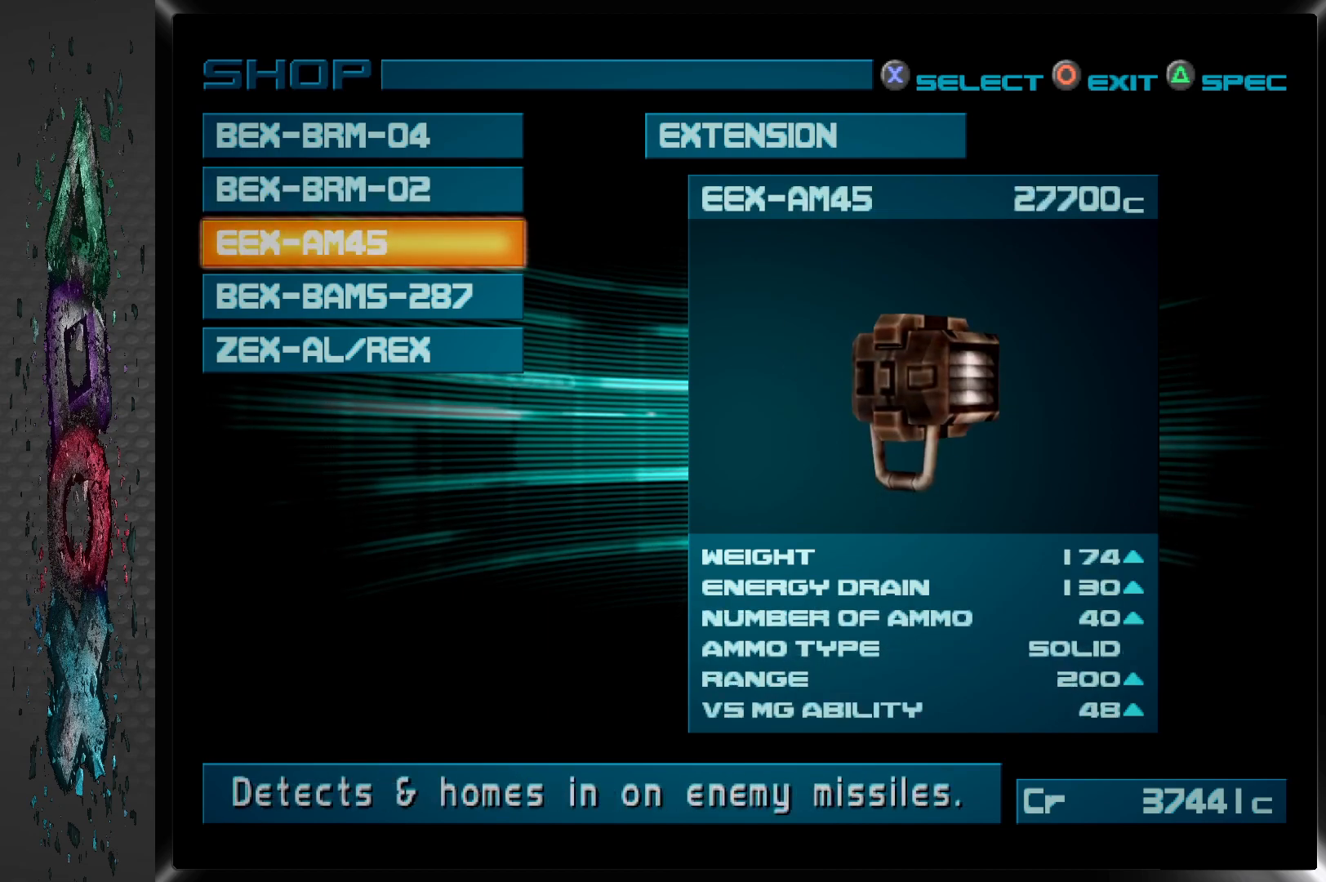
{"buttons": ["DPAD_UP"], "left_stick": "center", "right_stick": "center", "events": [[450, "DPAD_UP", "down"]]}
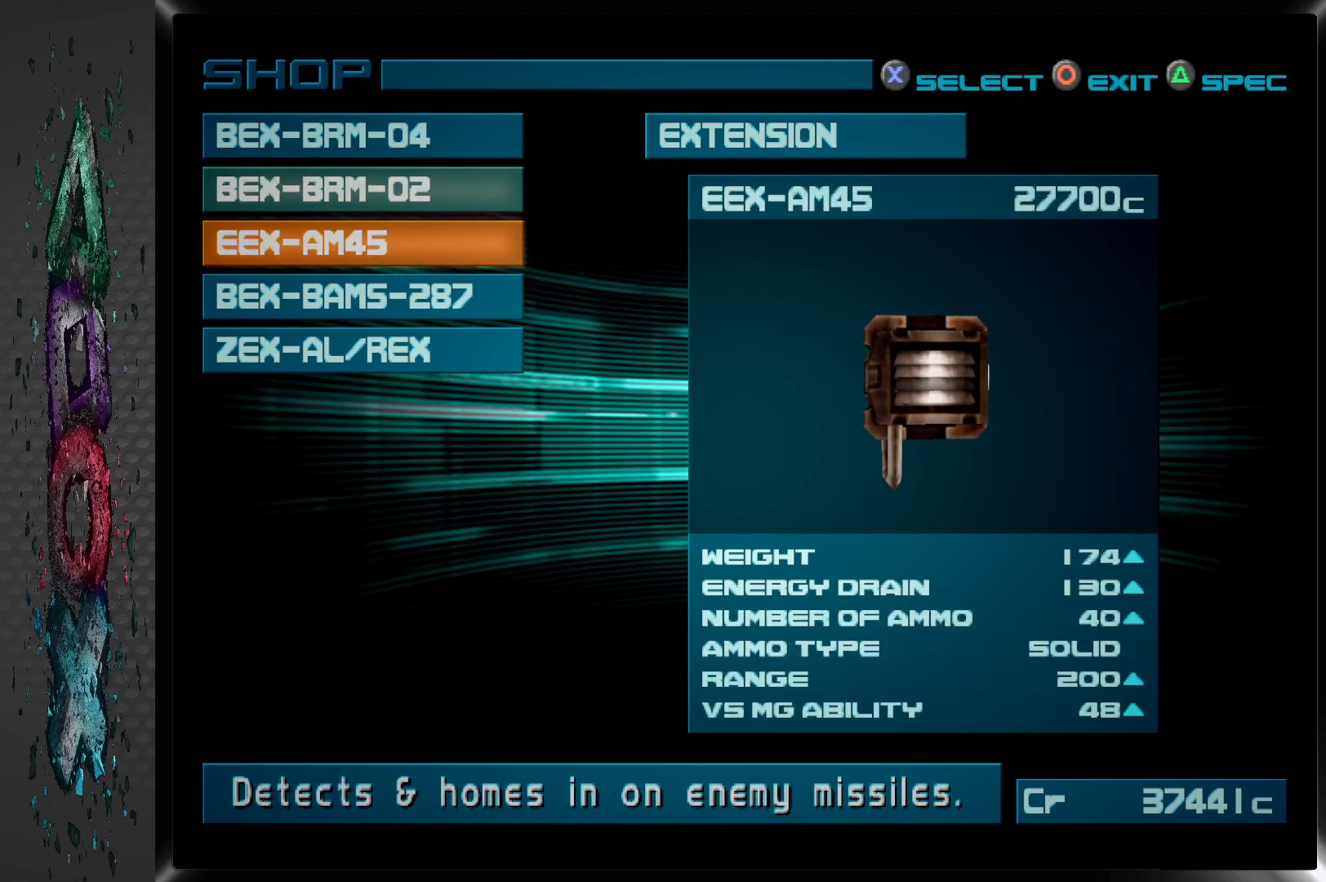
{"buttons": [], "left_stick": "center", "right_stick": "center", "events": [[83, "DPAD_UP", "up"]]}
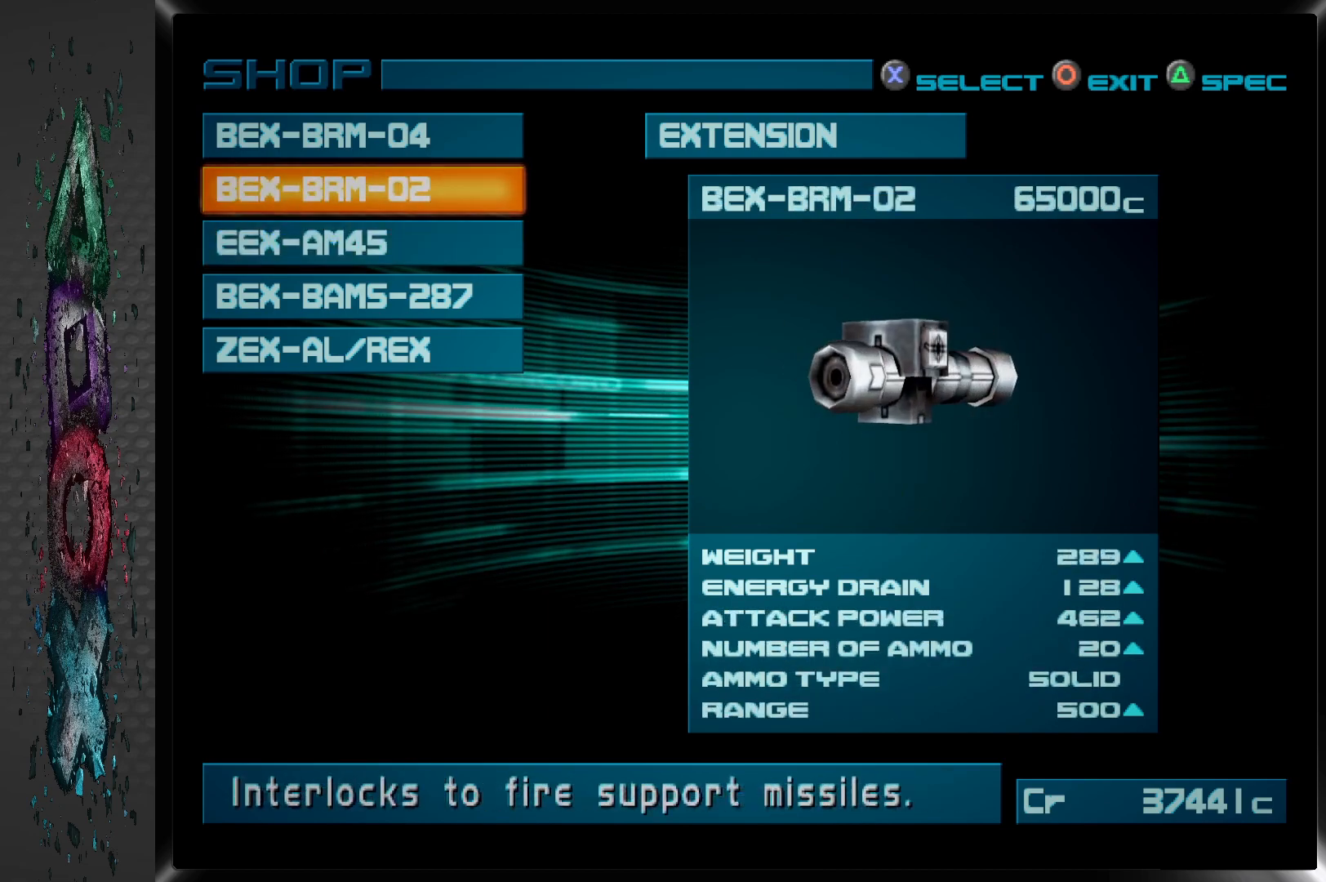
{"buttons": [], "left_stick": "center", "right_stick": "center", "events": []}
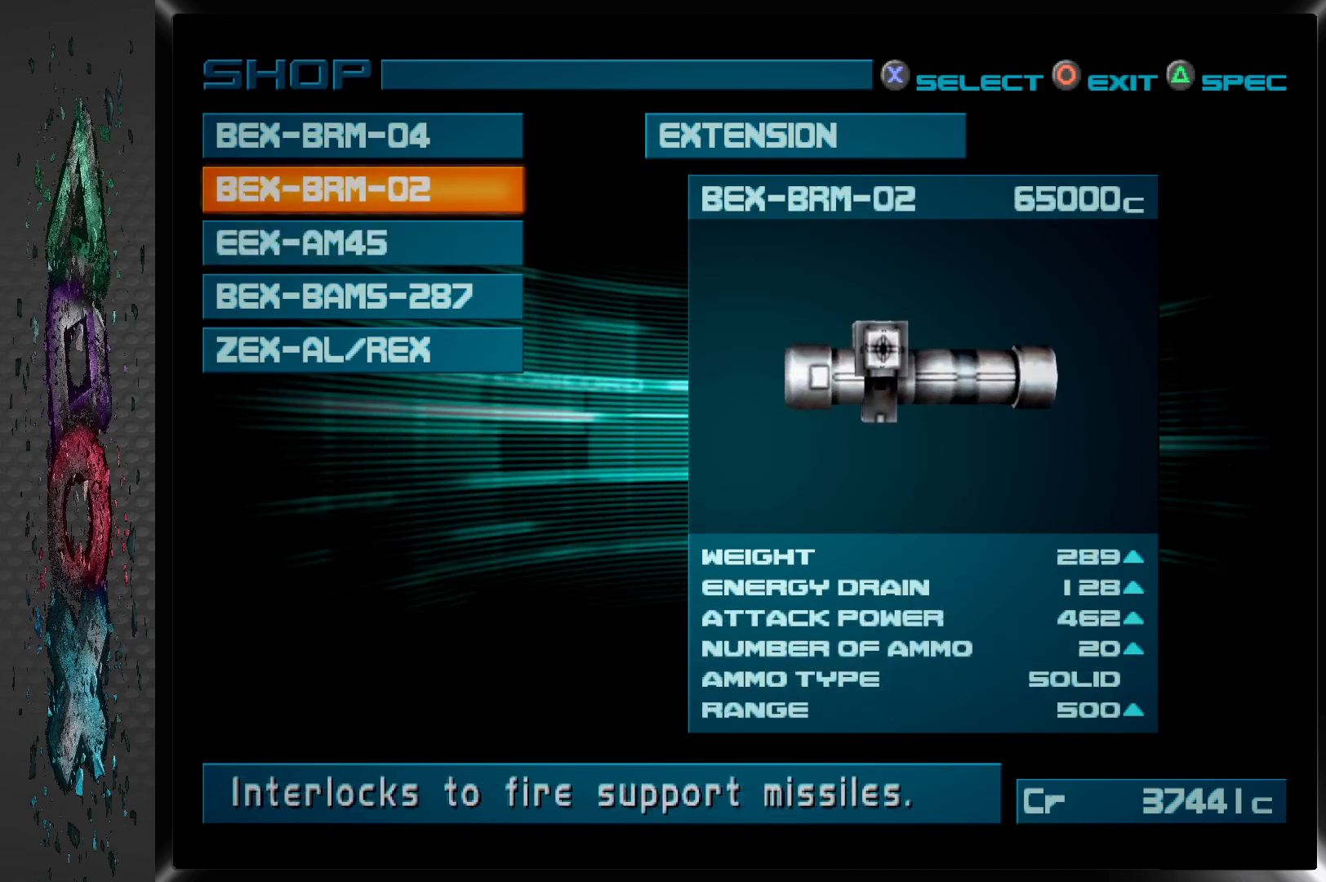
{"buttons": [], "left_stick": "center", "right_stick": "center", "events": [[333, "DPAD_DOWN", "down"], [433, "DPAD_DOWN", "up"]]}
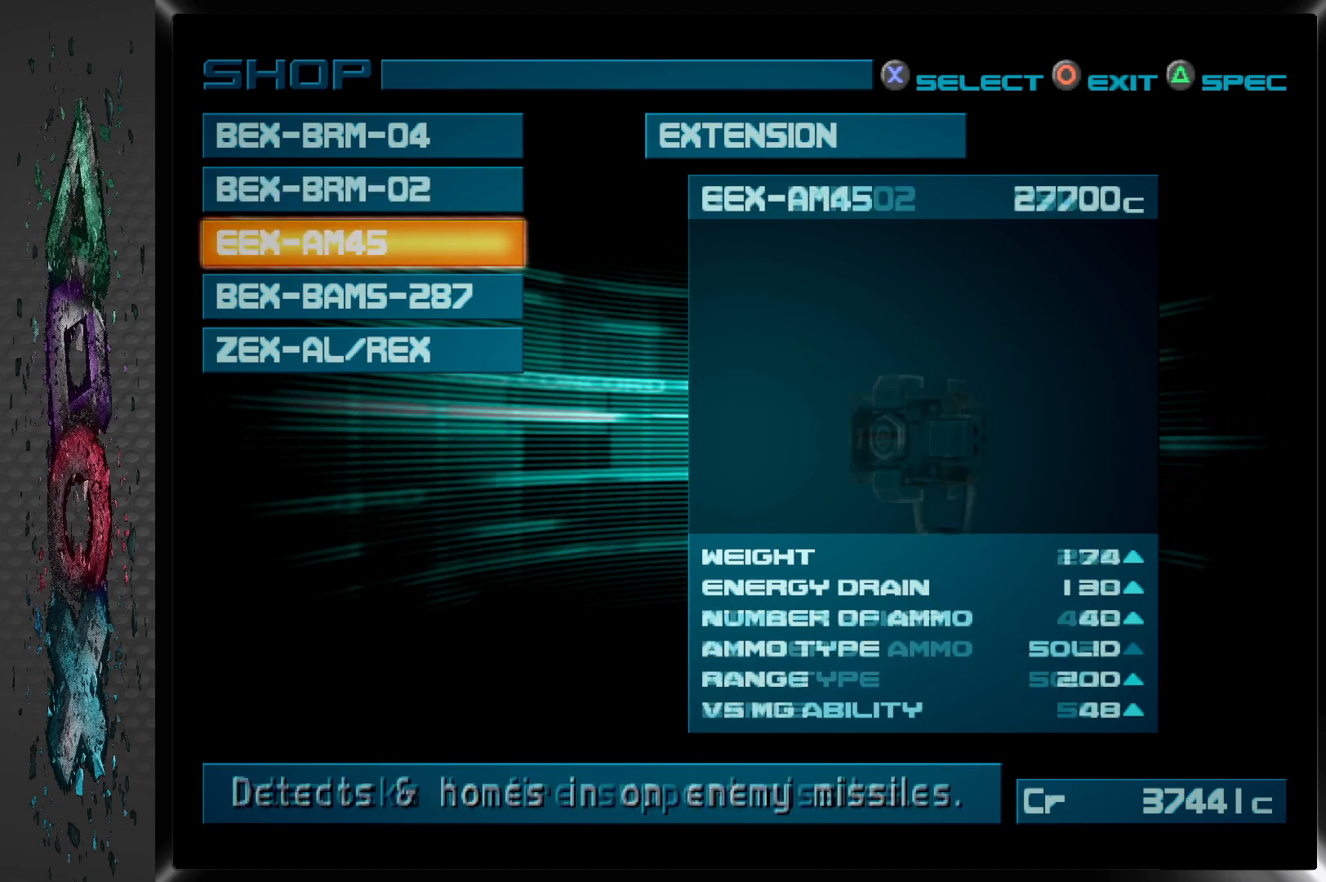
{"buttons": [], "left_stick": "center", "right_stick": "center", "events": []}
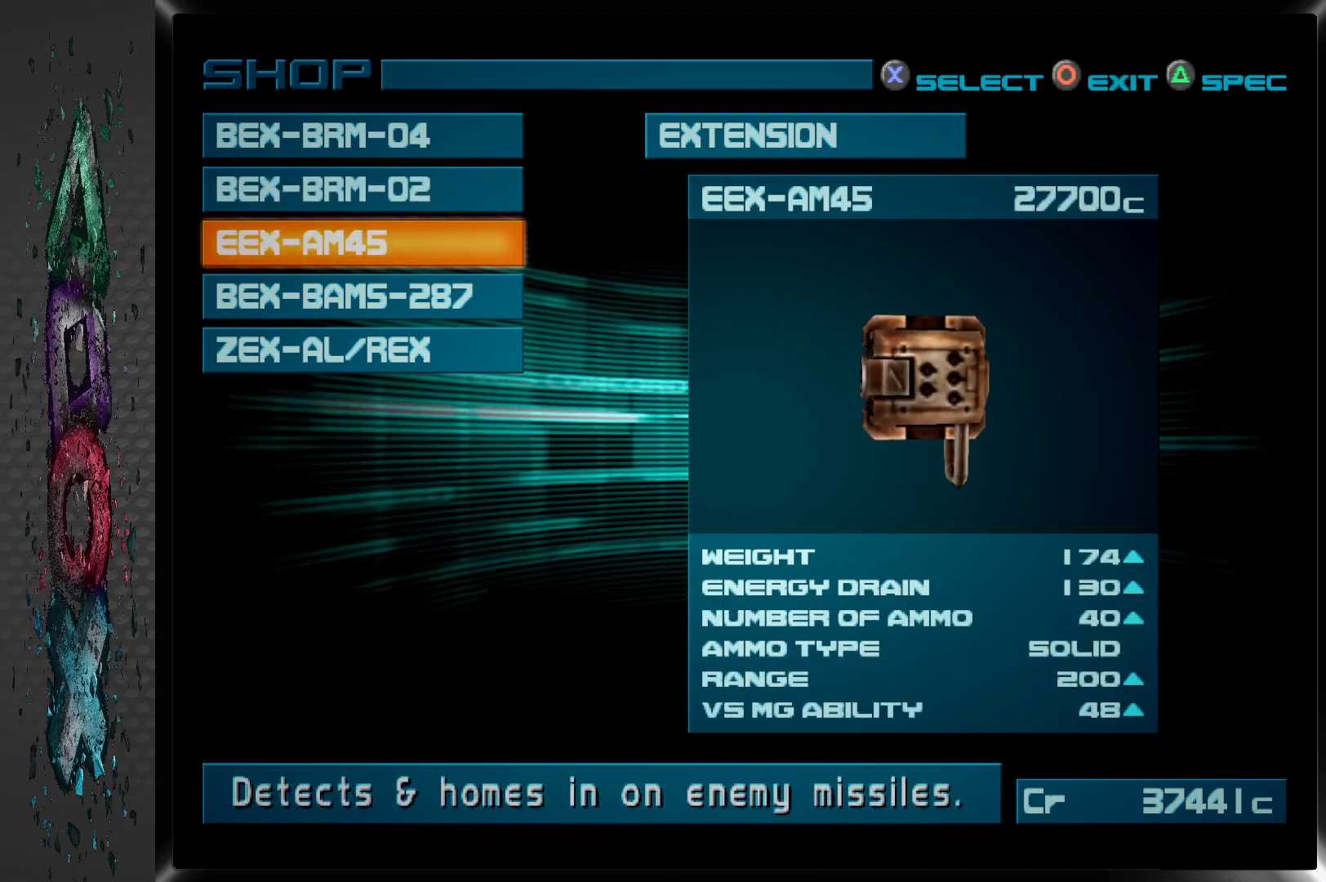
{"buttons": [], "left_stick": "center", "right_stick": "center", "events": []}
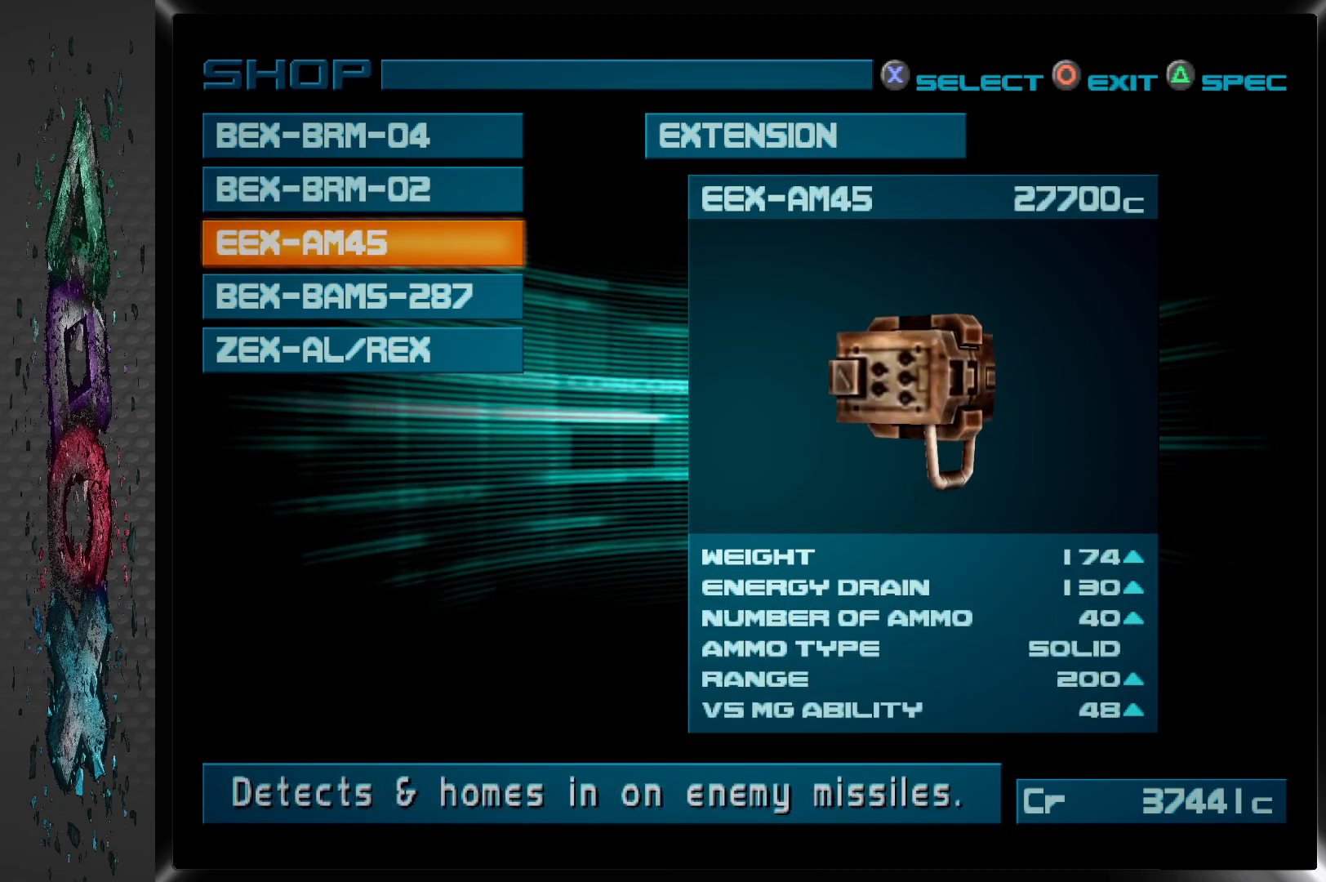
{"buttons": [], "left_stick": "center", "right_stick": "center", "events": [[17, "DPAD_DOWN", "down"], [150, "DPAD_DOWN", "up"]]}
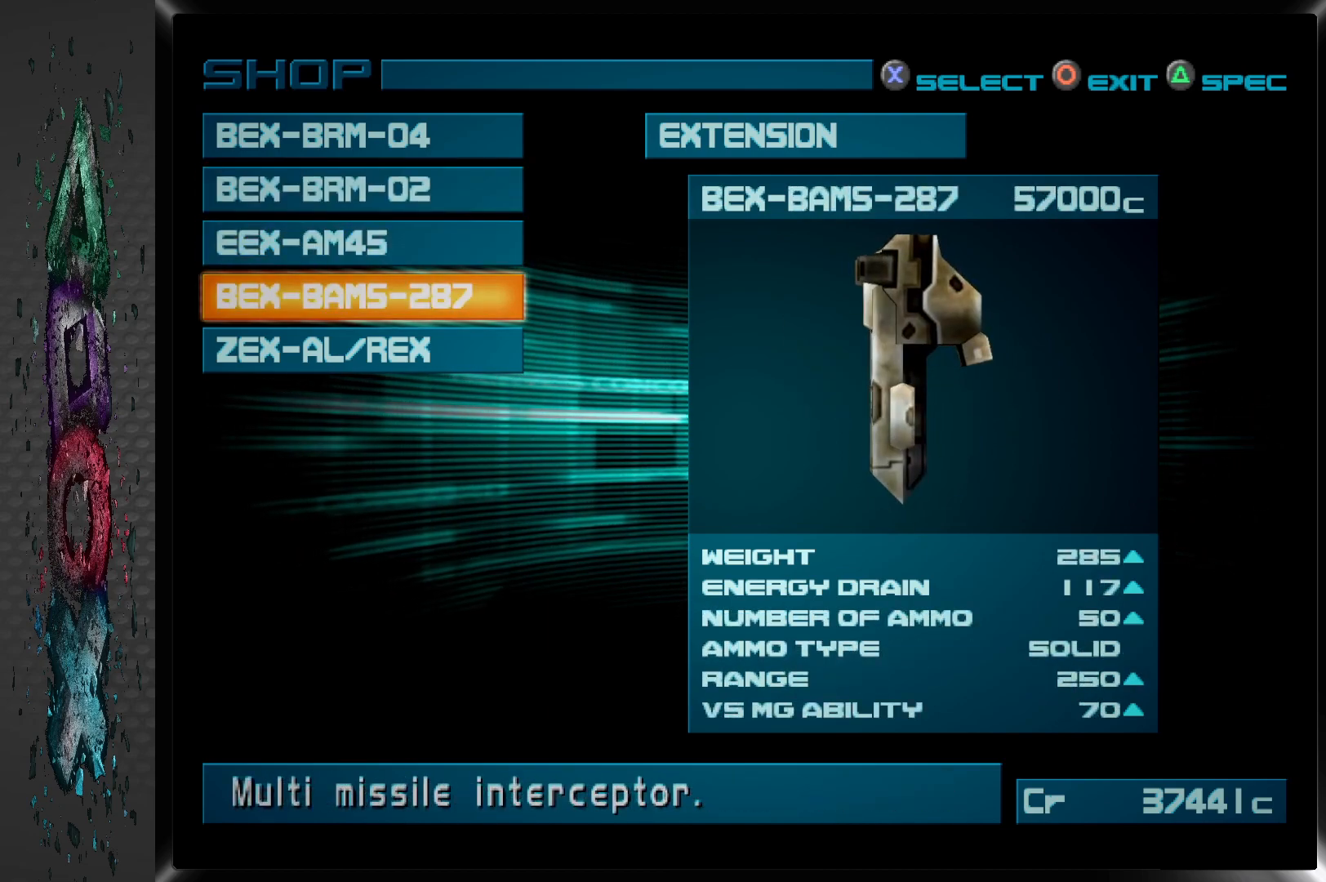
{"buttons": [], "left_stick": "center", "right_stick": "center", "events": []}
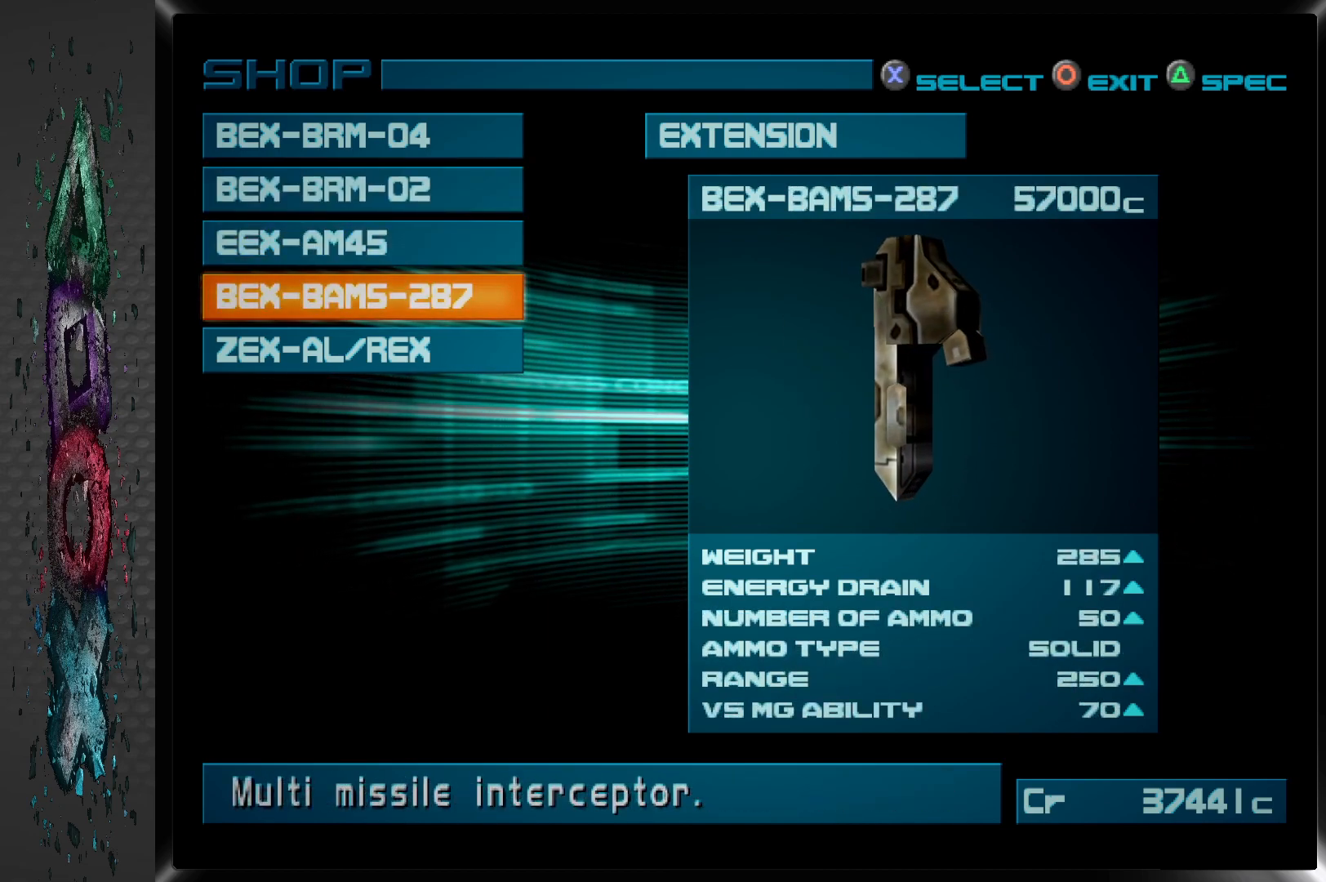
{"buttons": [], "left_stick": "center", "right_stick": "center", "events": [[333, "DPAD_DOWN", "down"], [483, "DPAD_DOWN", "up"]]}
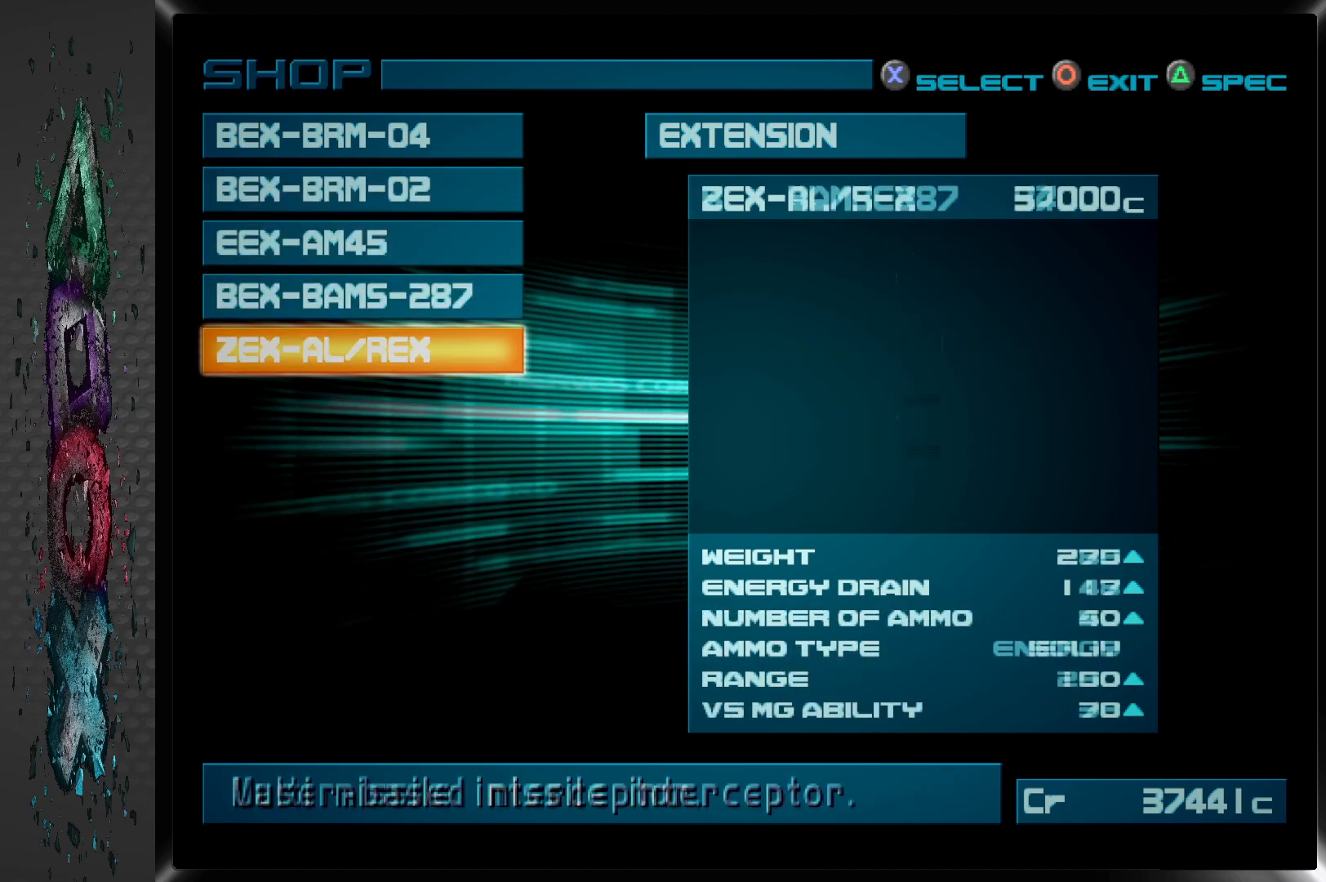
{"buttons": [], "left_stick": "center", "right_stick": "center", "events": []}
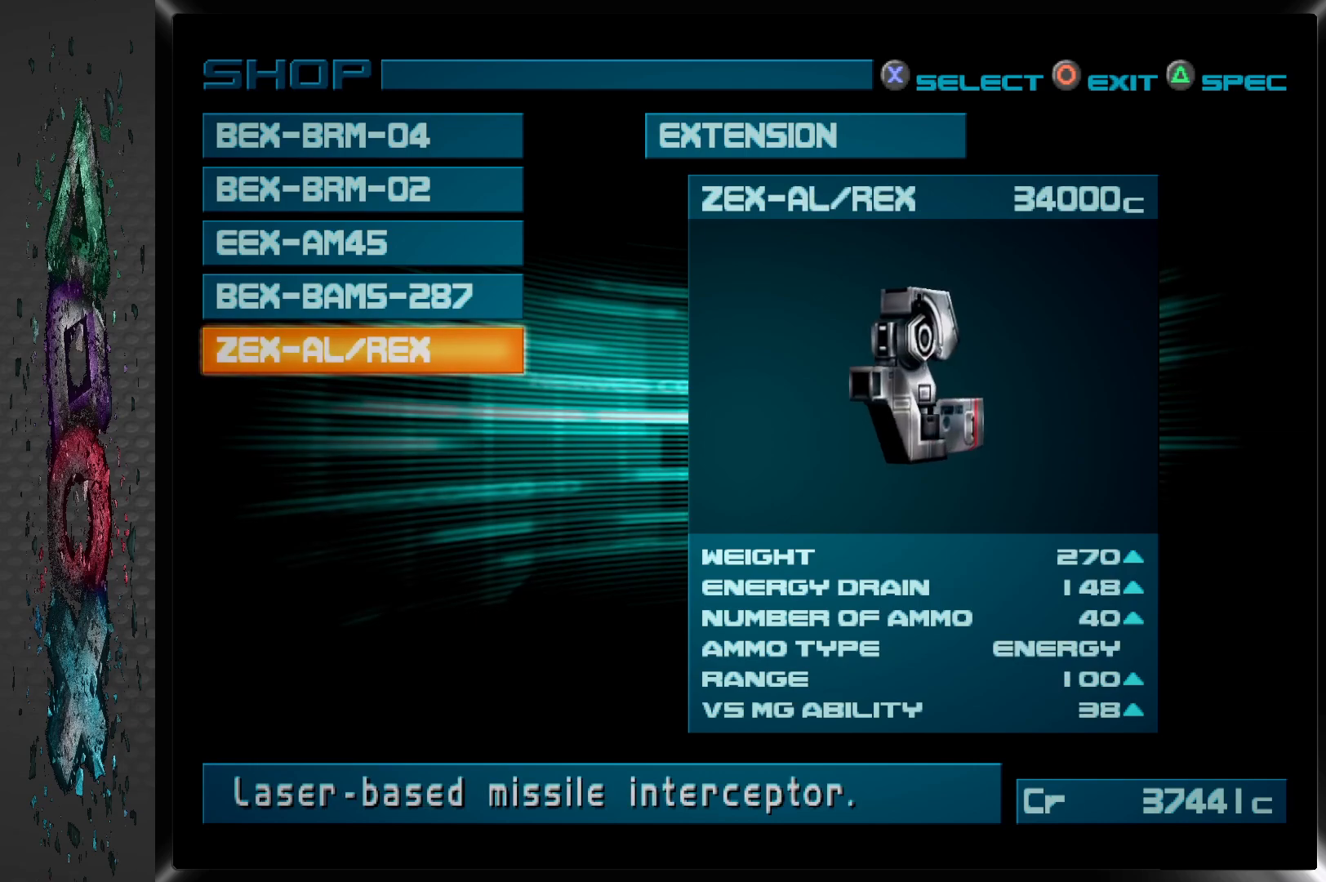
{"buttons": [], "left_stick": "center", "right_stick": "center", "events": []}
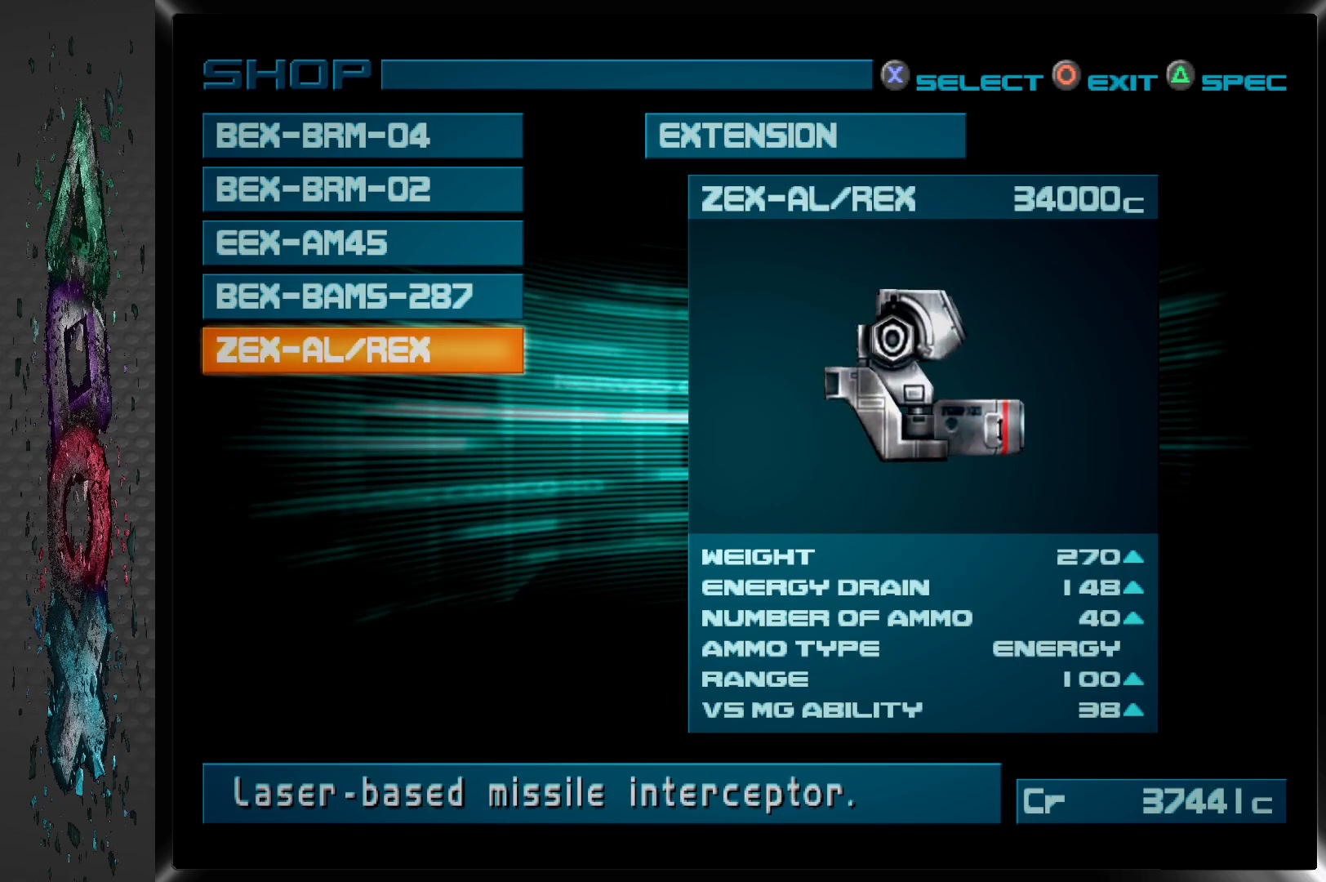
{"buttons": [], "left_stick": "center", "right_stick": "center", "events": []}